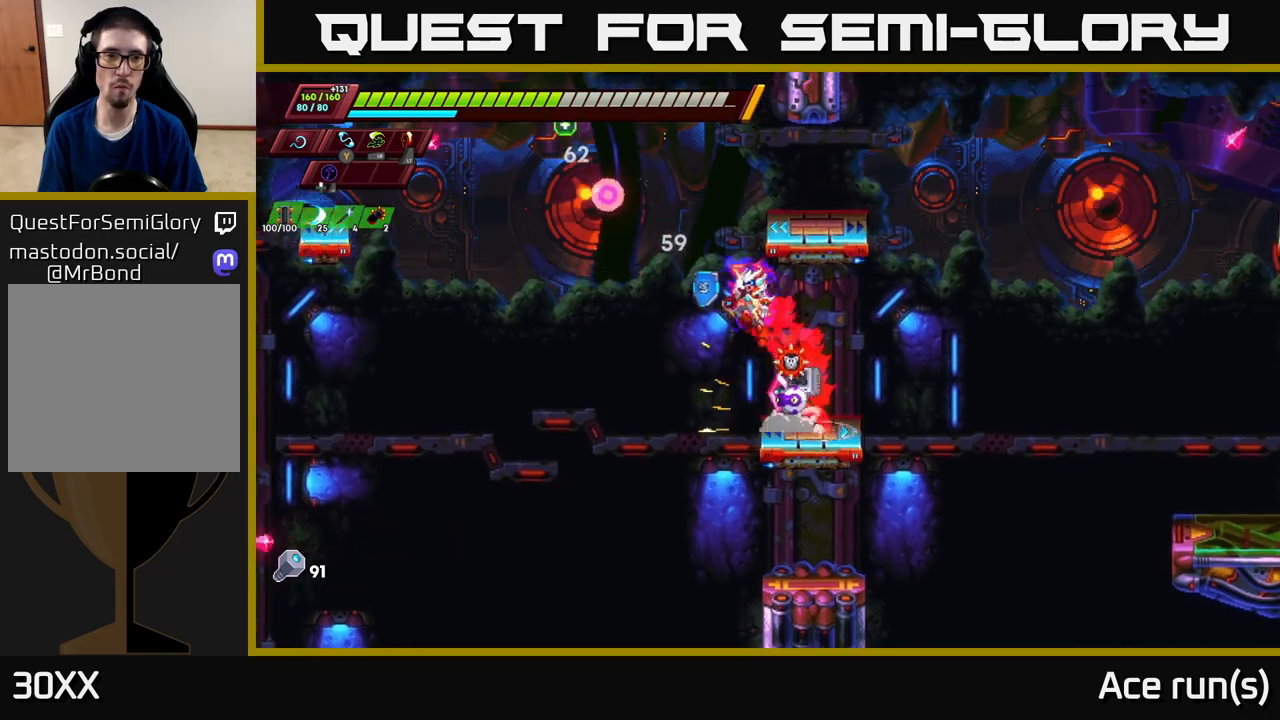
Gameplay with a controller (Xbox layout); each line is a JSON object with the inputs held at the frame after it. "events" lists button and stick changes between this image and that frame as [ms after this image, input, new state], when the widget could be followed in between.
{"buttons": ["R2"], "left_stick": "right", "right_stick": "center", "events": [[317, "left_stick", "center"], [450, "A", "up"], [467, "left_stick", "right"]]}
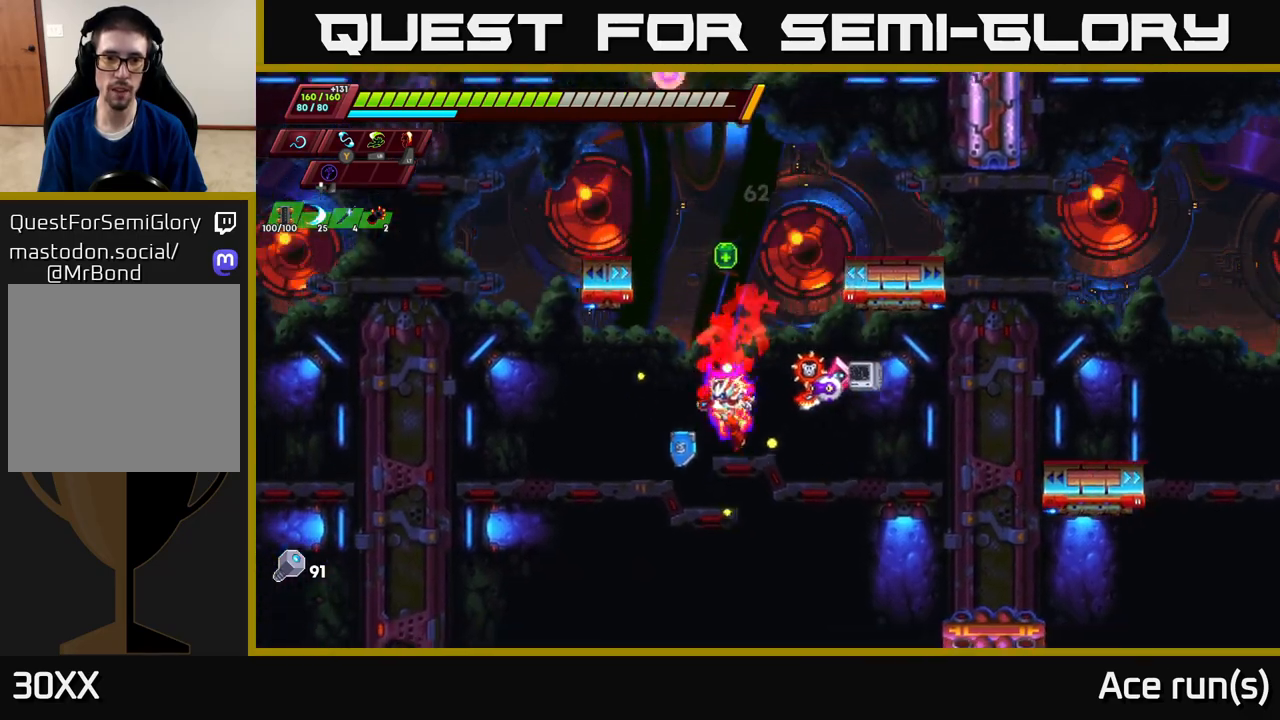
{"buttons": ["A", "R2"], "left_stick": "left", "right_stick": "center", "events": [[433, "left_stick", "left"], [467, "A", "down"]]}
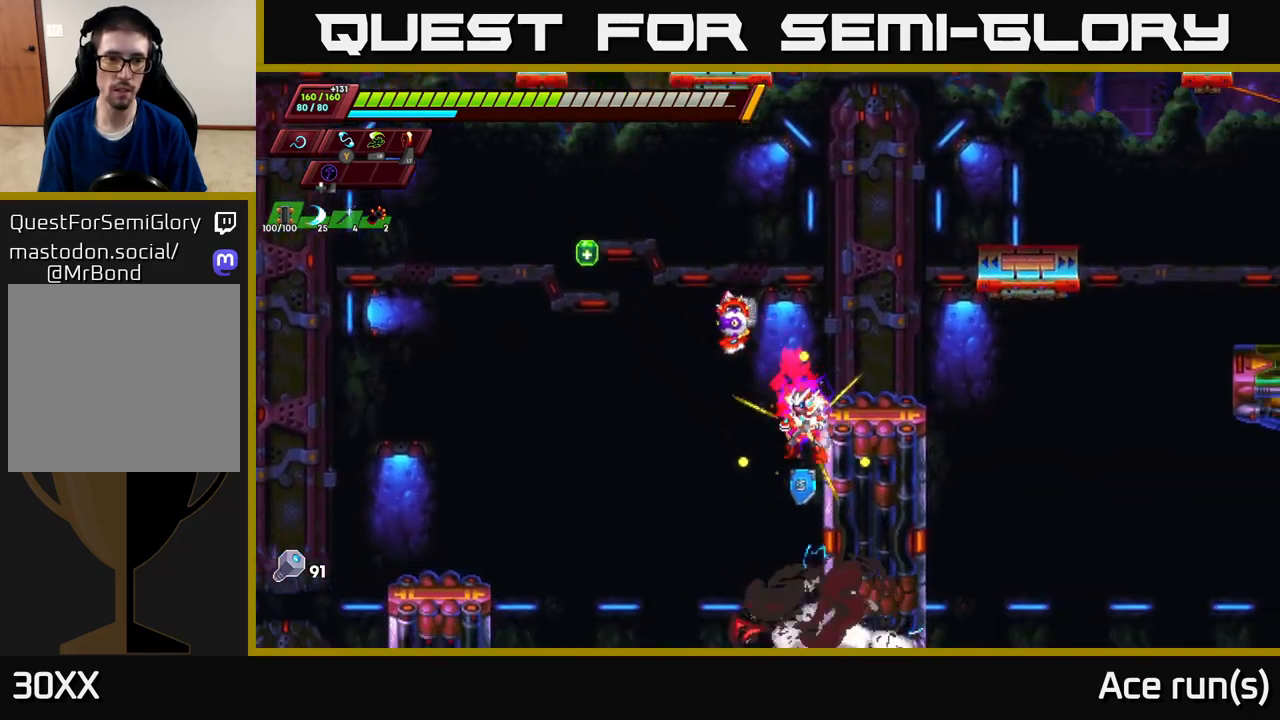
{"buttons": [], "left_stick": "down-right", "right_stick": "center", "events": [[67, "R2", "up"], [83, "A", "up"], [417, "left_stick", "down"], [467, "left_stick", "down-right"]]}
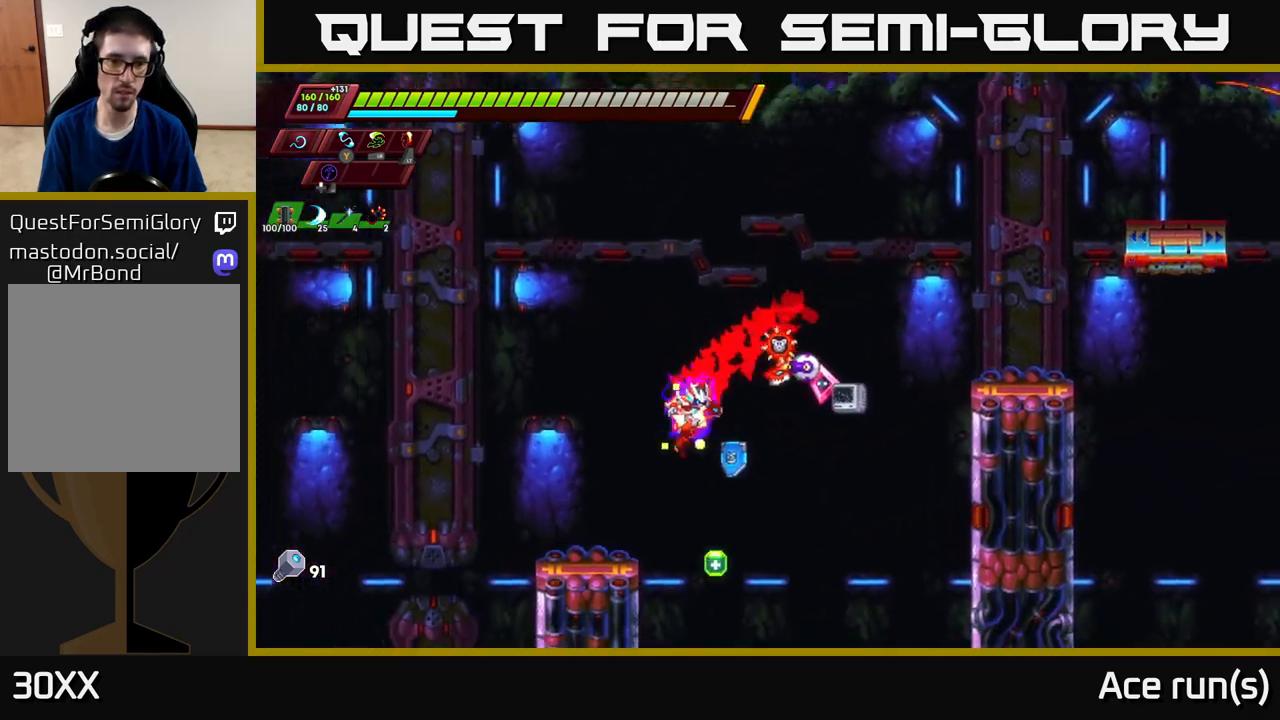
{"buttons": [], "left_stick": "left", "right_stick": "center", "events": [[100, "left_stick", "down-left"], [367, "left_stick", "left"]]}
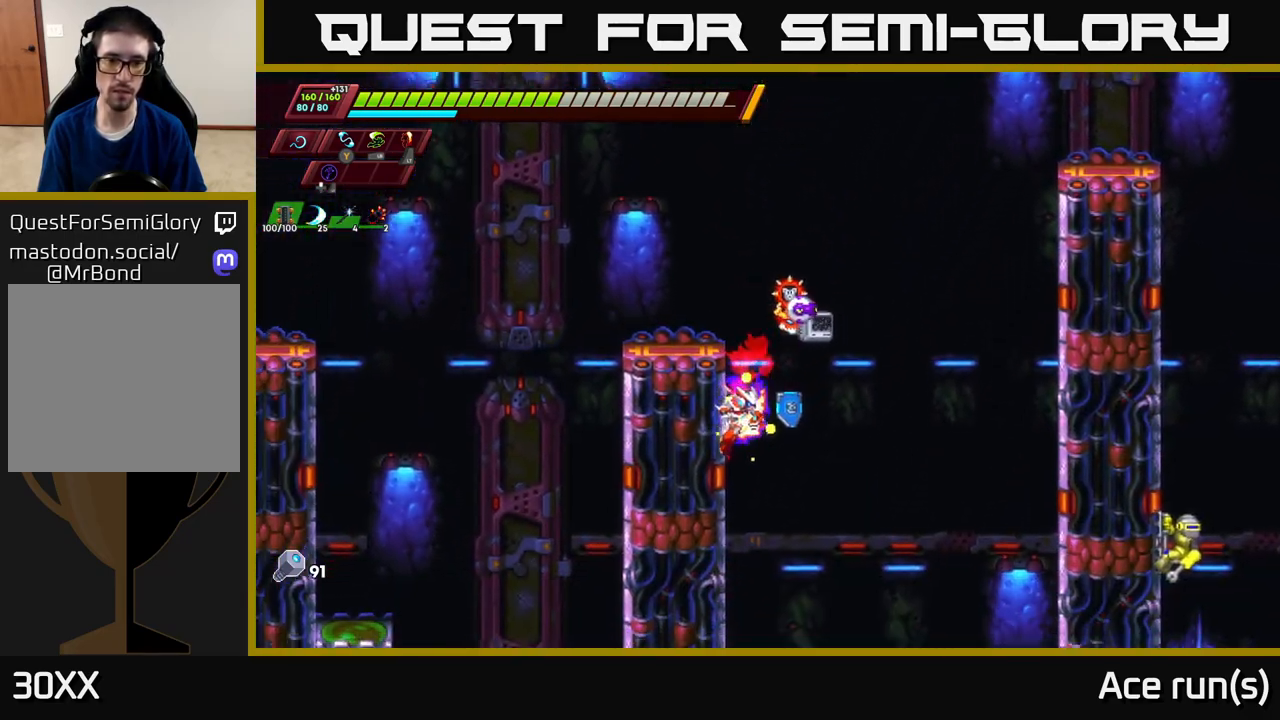
{"buttons": [], "left_stick": "center", "right_stick": "center", "events": [[450, "left_stick", "center"]]}
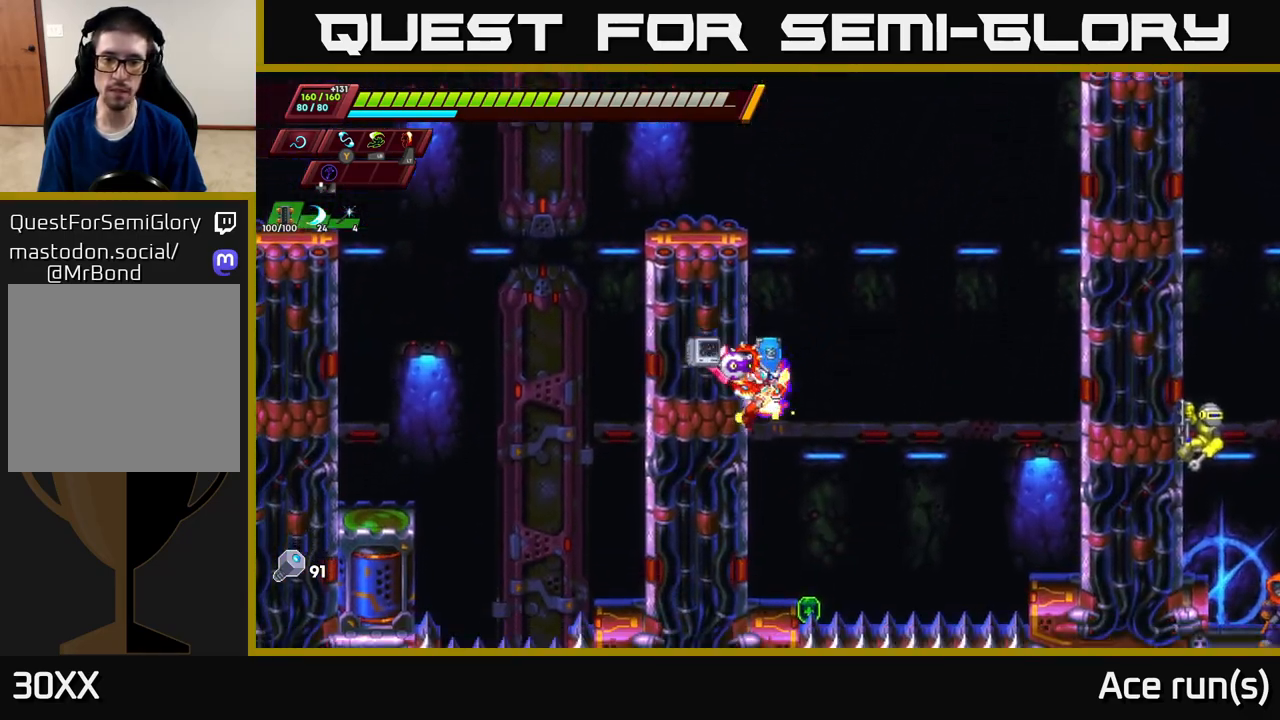
{"buttons": [], "left_stick": "center", "right_stick": "center", "events": [[300, "left_stick", "right"], [400, "left_stick", "center"]]}
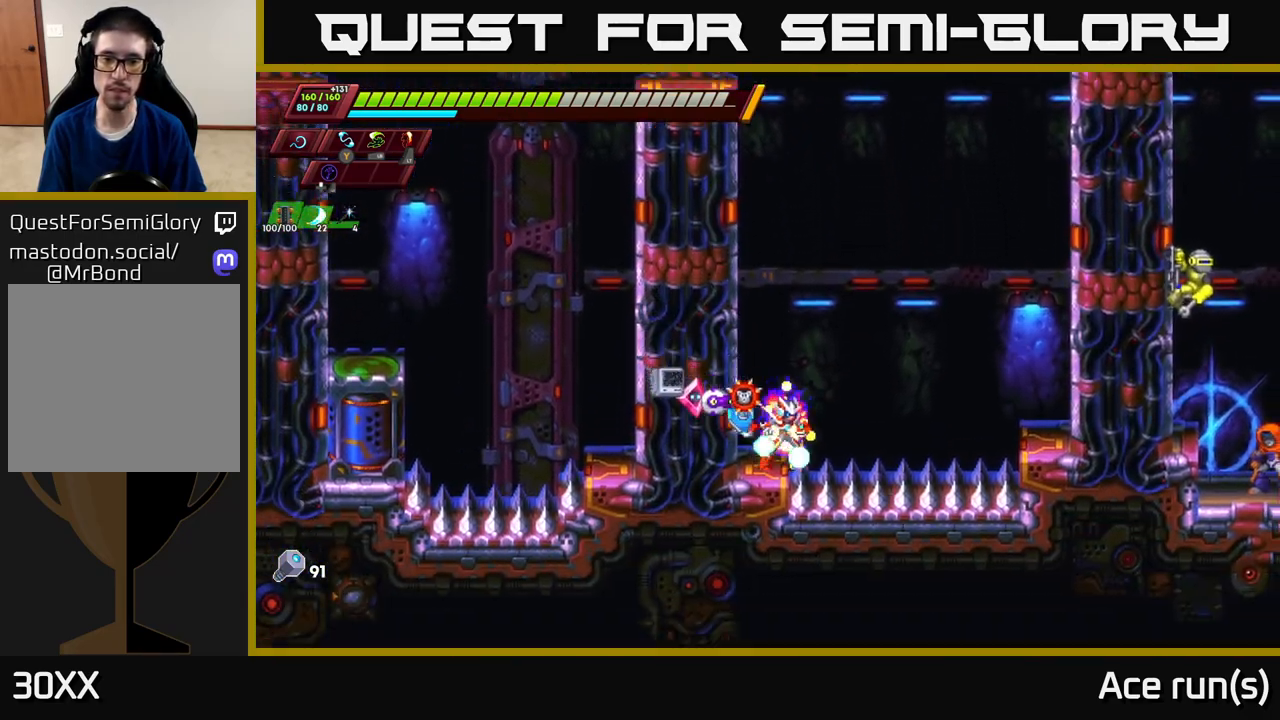
{"buttons": ["A", "R2"], "left_stick": "left", "right_stick": "center", "events": [[100, "A", "down"], [133, "left_stick", "left"], [383, "A", "up"], [450, "A", "down"], [467, "R2", "down"]]}
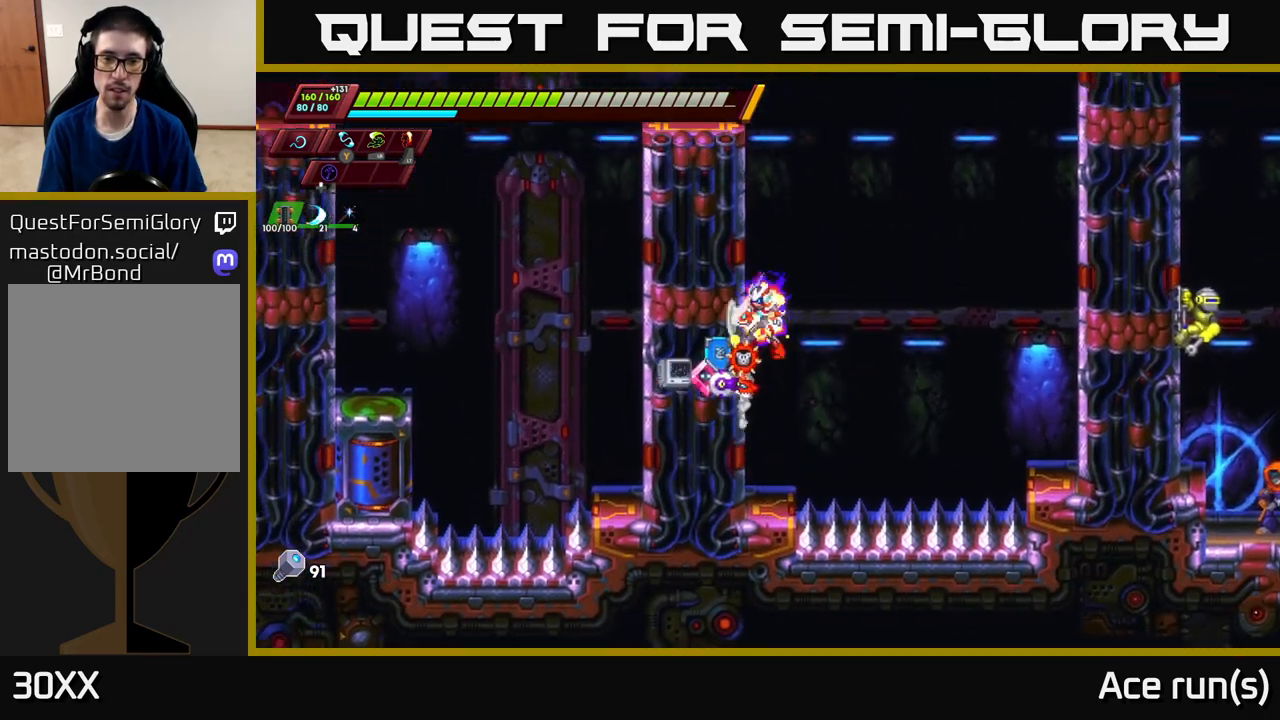
{"buttons": [], "left_stick": "left", "right_stick": "center", "events": [[67, "R2", "up"], [100, "A", "up"], [183, "A", "down"], [500, "A", "up"]]}
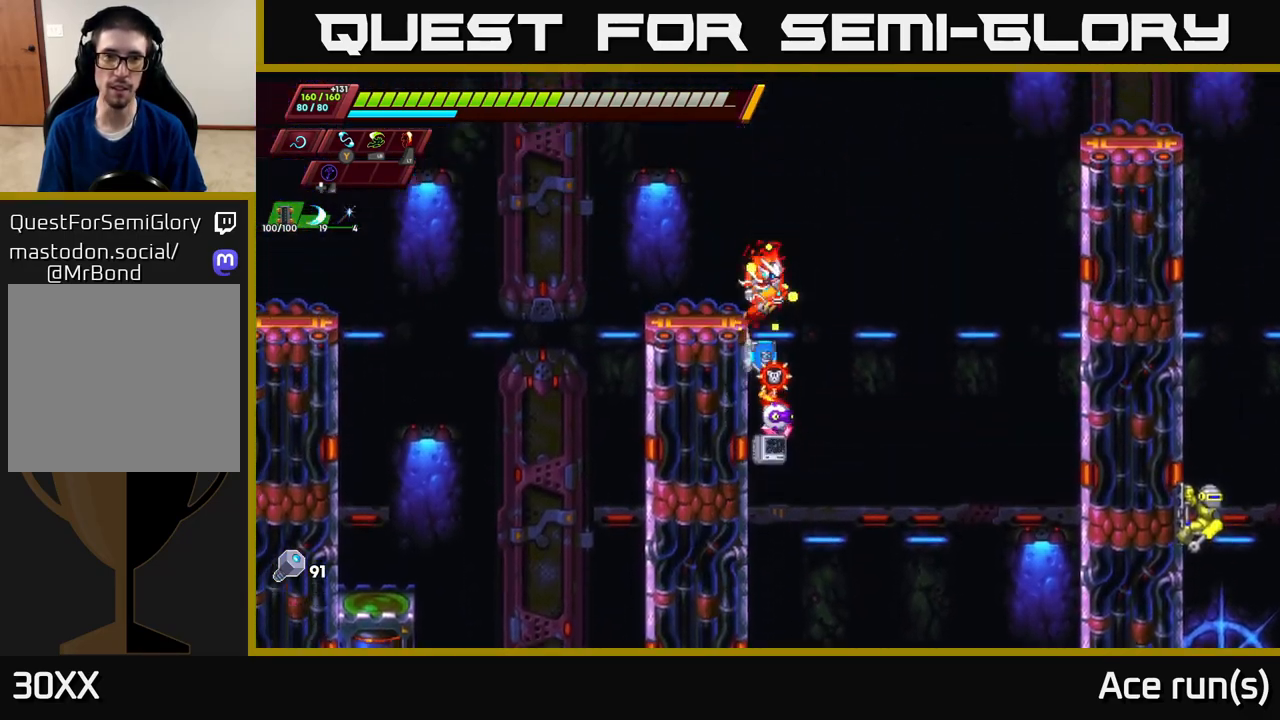
{"buttons": [], "left_stick": "left", "right_stick": "center", "events": [[150, "left_stick", "center"], [250, "A", "down"], [300, "left_stick", "left"], [383, "A", "up"]]}
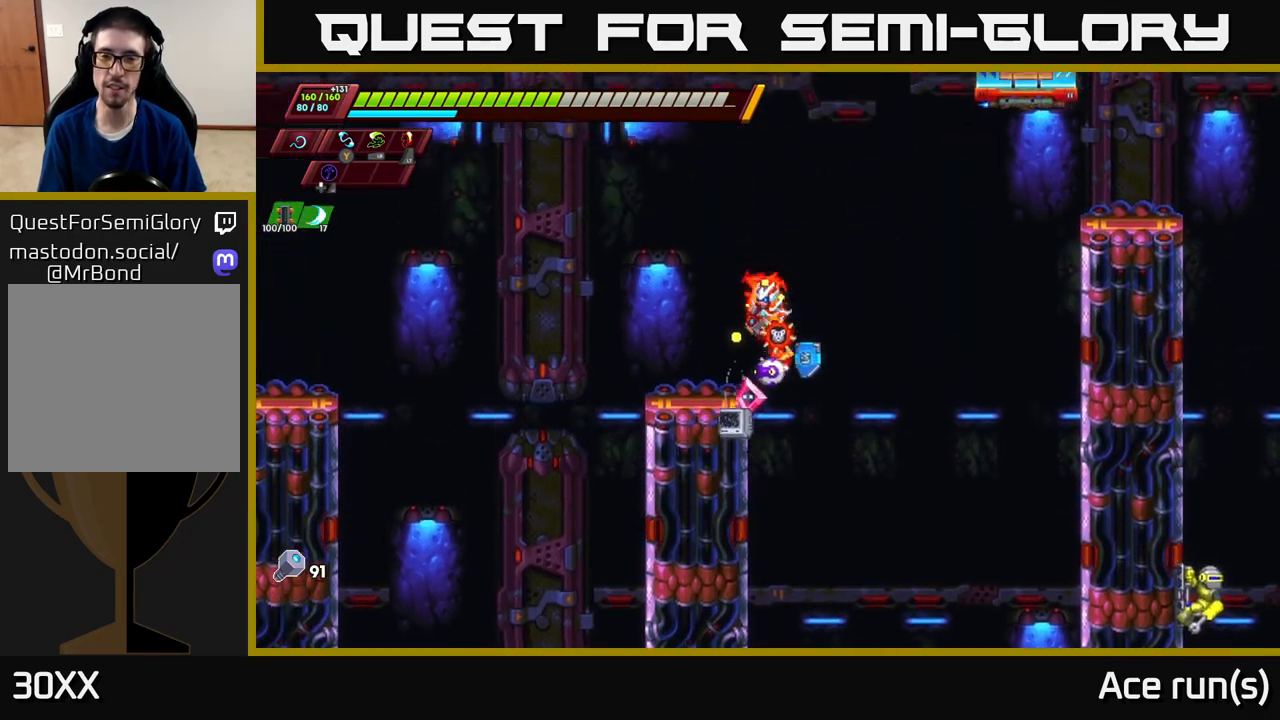
{"buttons": ["A", "R2"], "left_stick": "right", "right_stick": "center", "events": [[17, "left_stick", "center"], [233, "left_stick", "right"], [267, "R2", "down"], [317, "A", "down"]]}
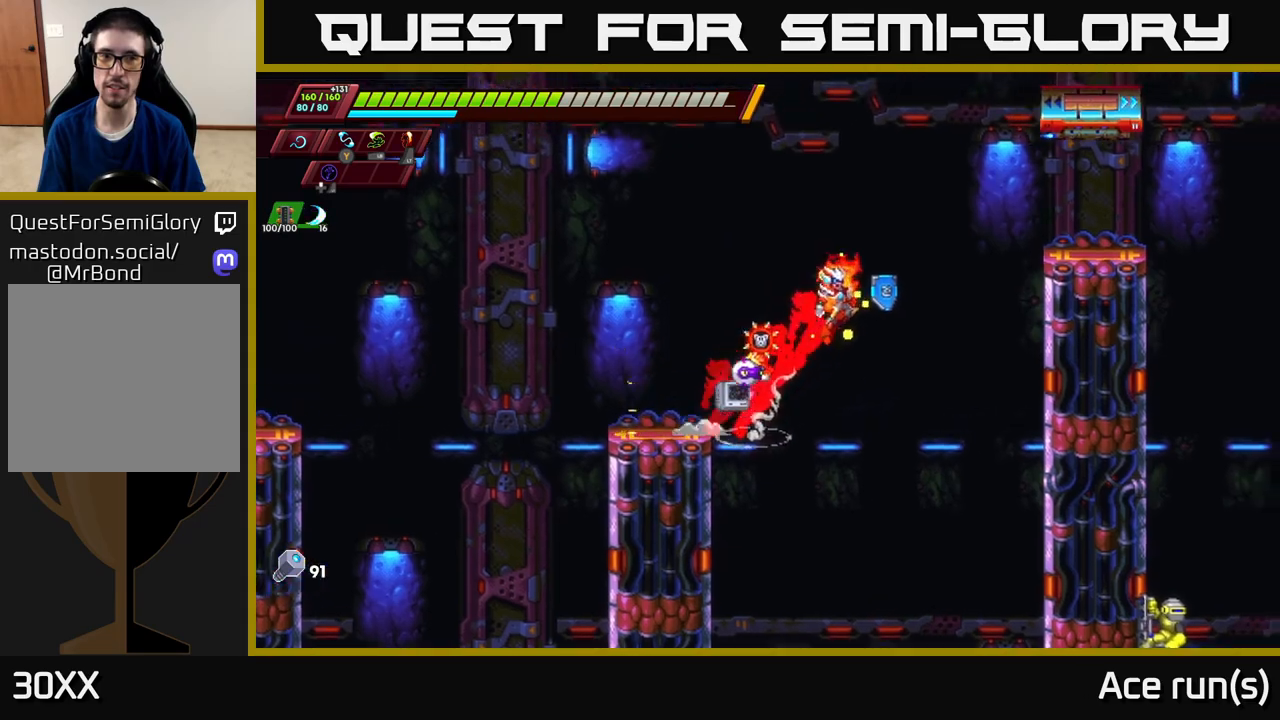
{"buttons": ["A", "R2"], "left_stick": "right", "right_stick": "center", "events": [[250, "A", "up"], [383, "A", "down"]]}
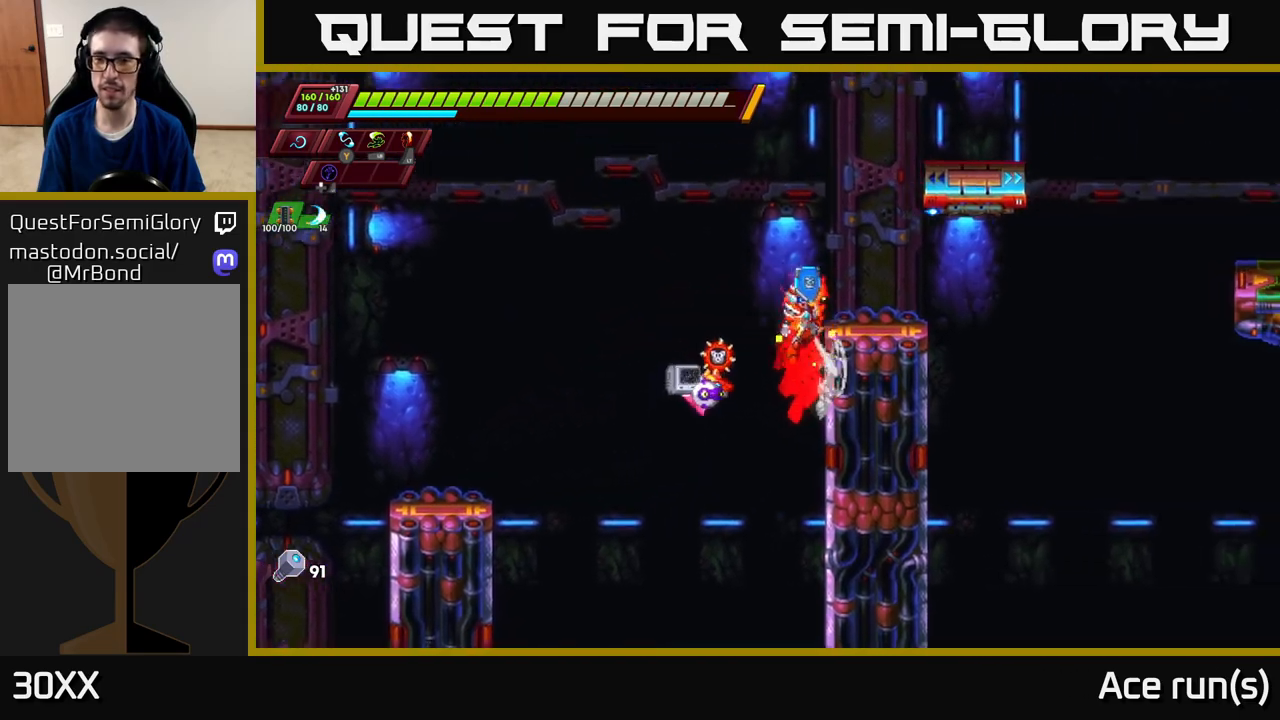
{"buttons": [], "left_stick": "right", "right_stick": "down", "events": [[100, "A", "up"], [167, "R2", "up"], [200, "right_stick", "down"]]}
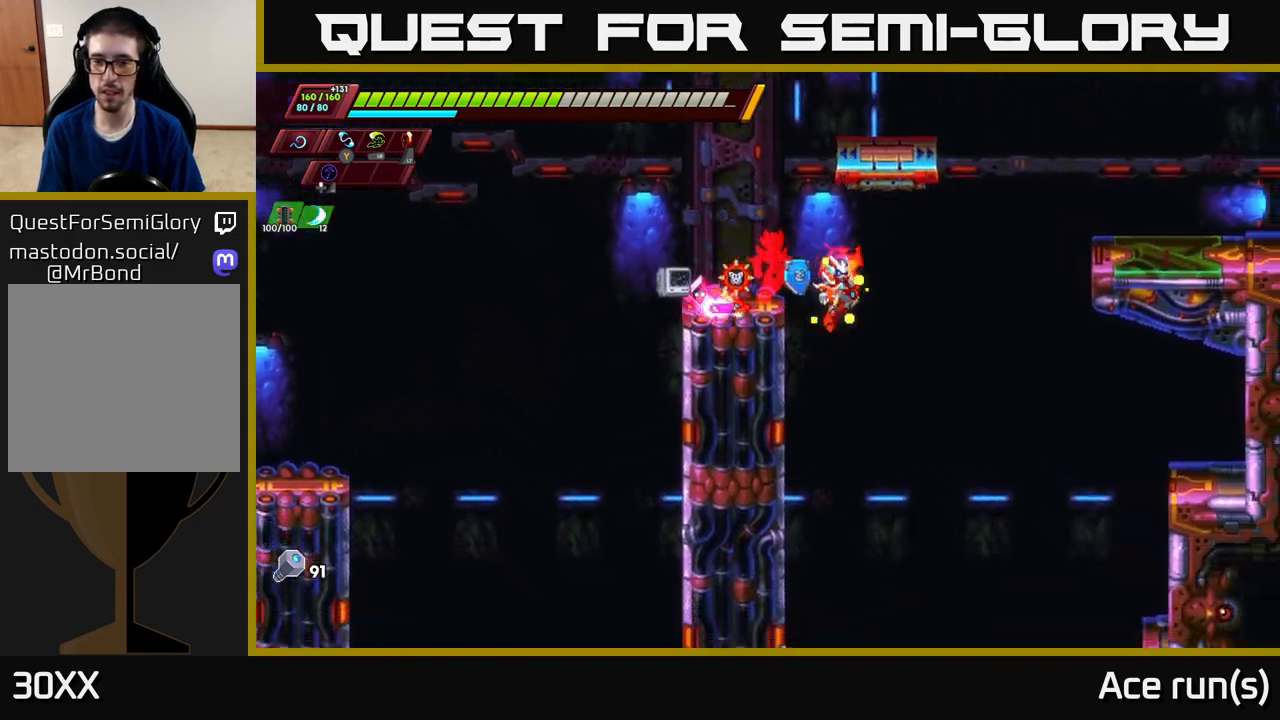
{"buttons": ["A", "R2"], "left_stick": "right", "right_stick": "center", "events": [[133, "left_stick", "left"], [167, "right_stick", "center"], [417, "A", "down"], [417, "R2", "down"], [450, "left_stick", "right"]]}
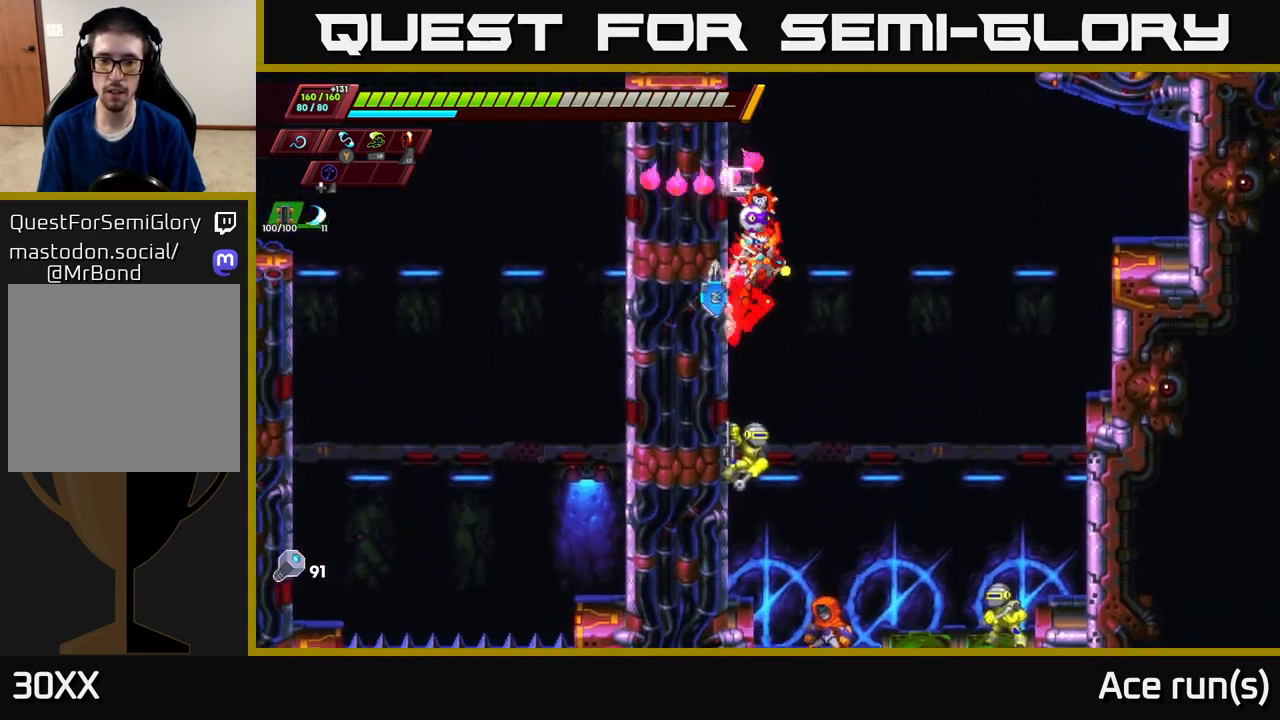
{"buttons": [], "left_stick": "down-right", "right_stick": "center", "events": [[50, "A", "up"], [67, "R2", "up"], [250, "left_stick", "down"], [350, "X", "down"], [483, "X", "up"], [483, "left_stick", "down-right"]]}
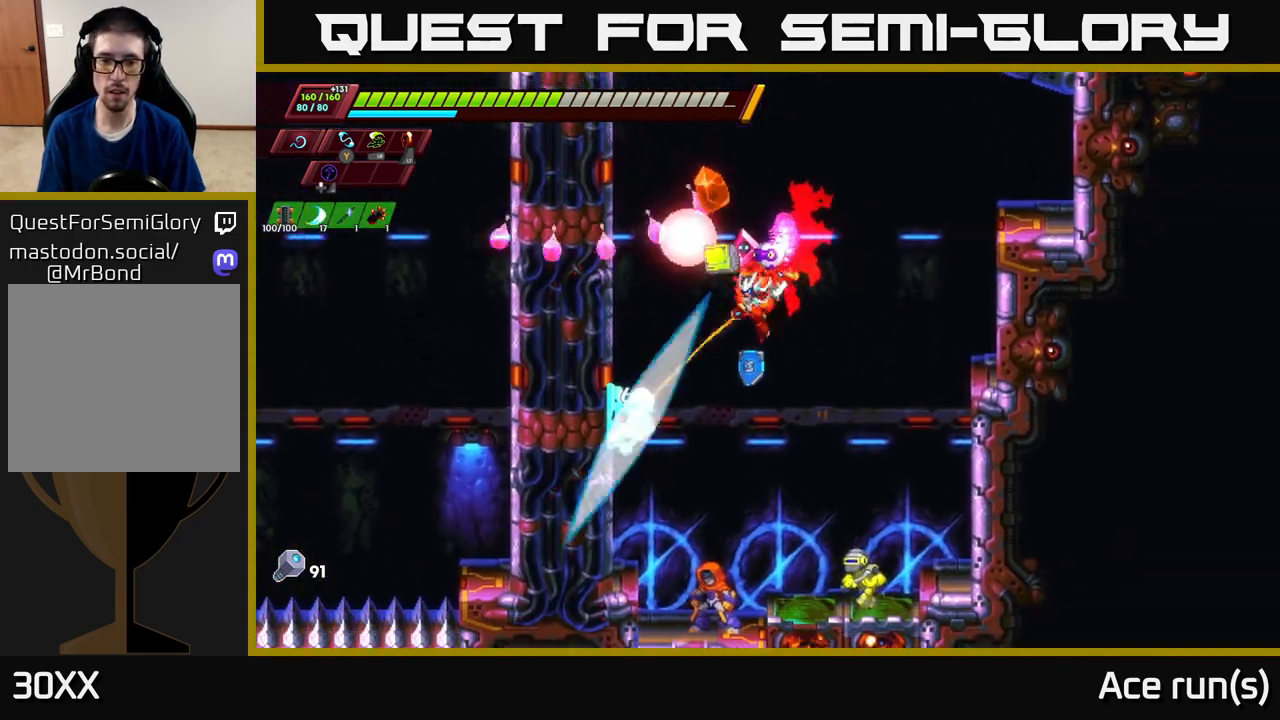
{"buttons": ["A", "X"], "left_stick": "center", "right_stick": "center", "events": [[17, "left_stick", "right"], [133, "left_stick", "left"], [217, "X", "down"], [267, "left_stick", "right"], [317, "X", "up"], [333, "left_stick", "center"], [467, "X", "down"], [500, "A", "down"]]}
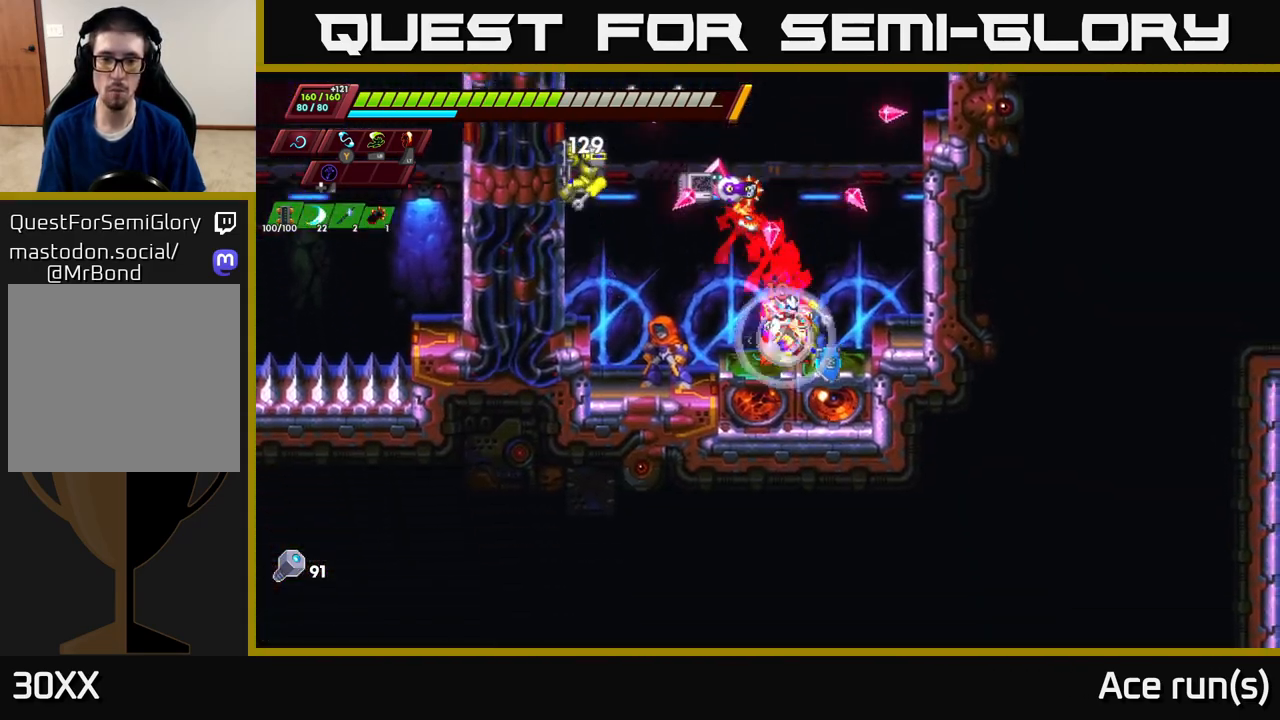
{"buttons": [], "left_stick": "left", "right_stick": "center", "events": [[67, "X", "up"], [217, "A", "up"], [233, "X", "down"], [350, "X", "up"], [367, "left_stick", "left"]]}
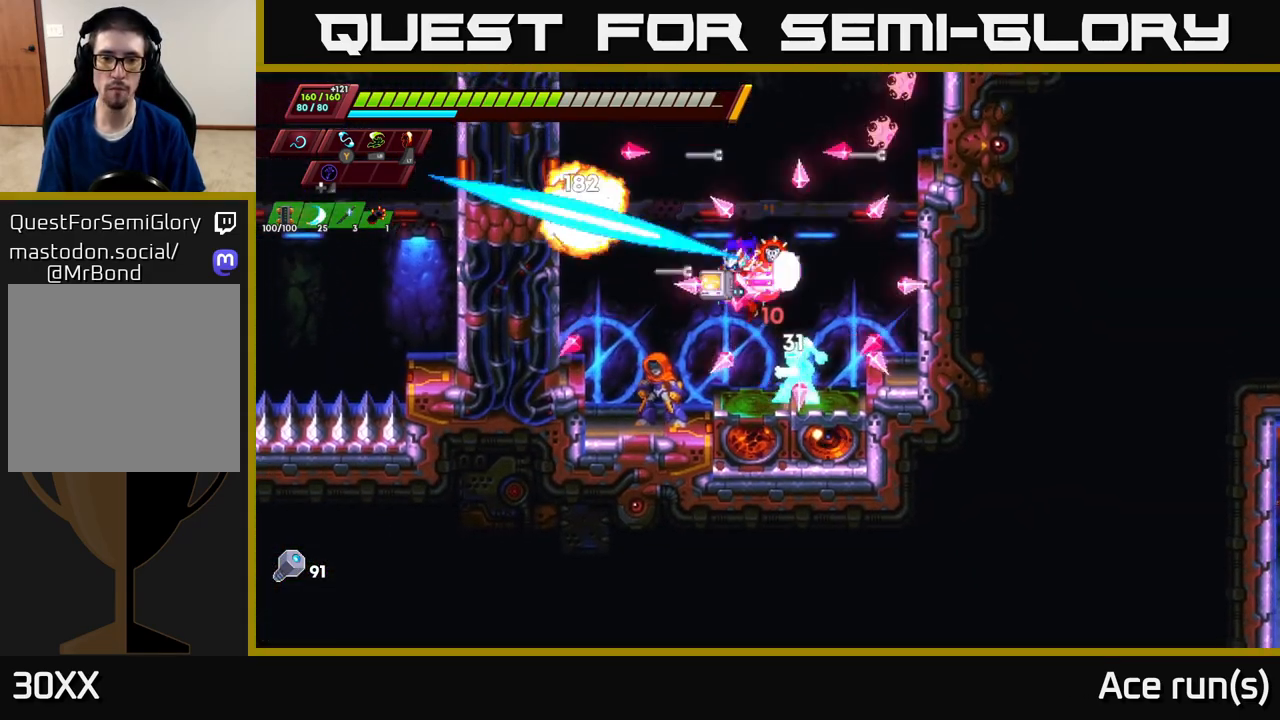
{"buttons": [], "left_stick": "center", "right_stick": "center", "events": [[67, "left_stick", "right"], [83, "X", "down"], [150, "left_stick", "center"], [217, "X", "up"], [317, "X", "down"], [467, "X", "up"]]}
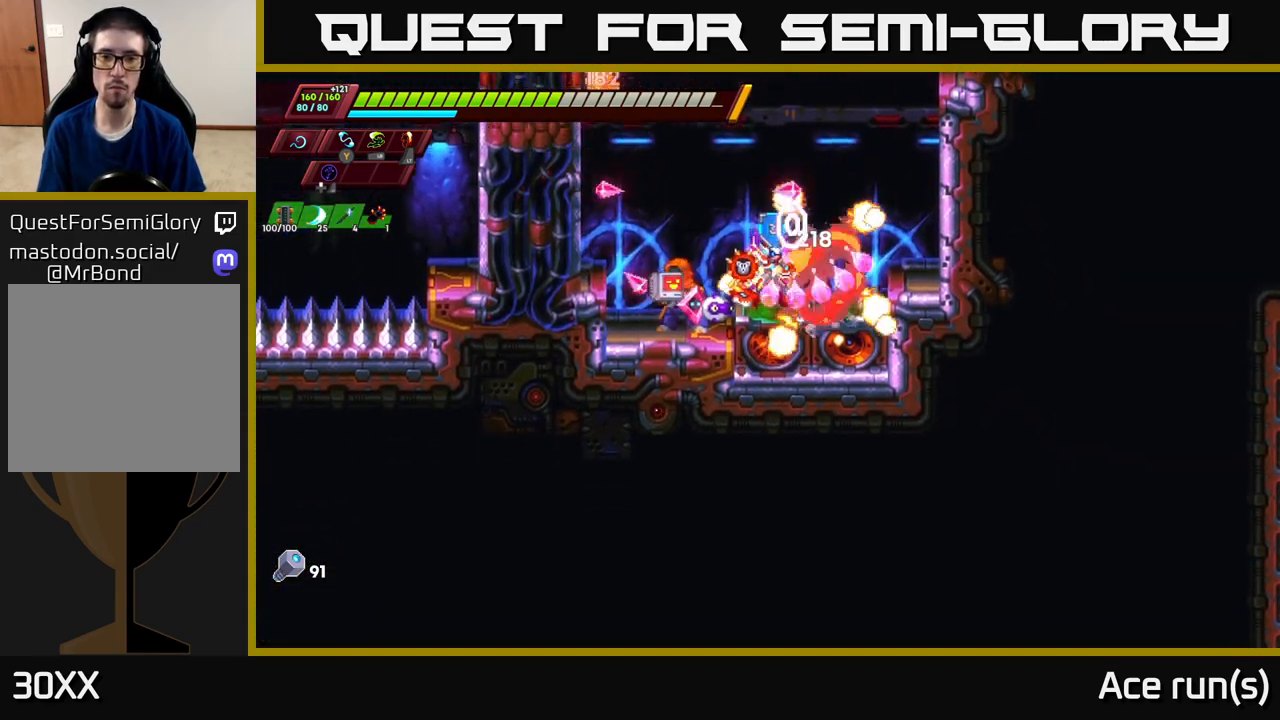
{"buttons": [], "left_stick": "center", "right_stick": "center", "events": [[50, "left_stick", "left"], [67, "A", "down"], [100, "R2", "down"], [233, "A", "up"], [233, "R2", "up"], [317, "left_stick", "center"]]}
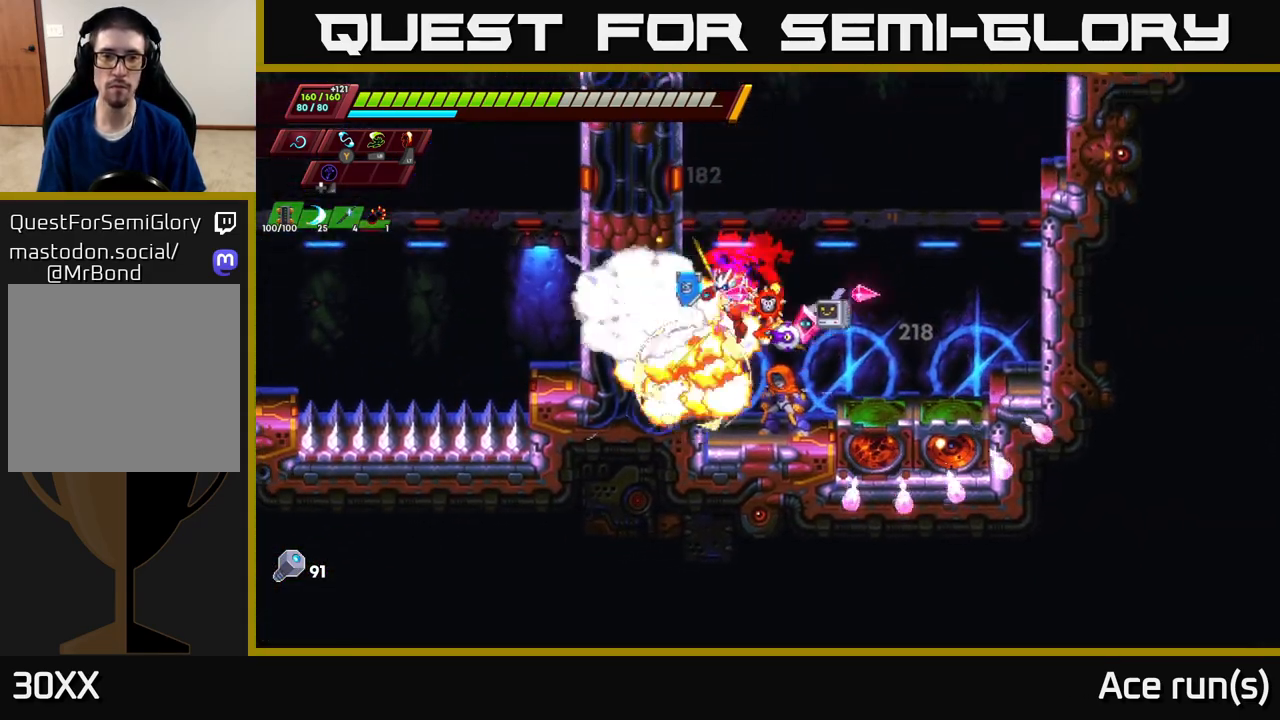
{"buttons": [], "left_stick": "center", "right_stick": "center", "events": [[133, "left_stick", "right"], [267, "left_stick", "center"], [333, "B", "down"], [417, "B", "up"]]}
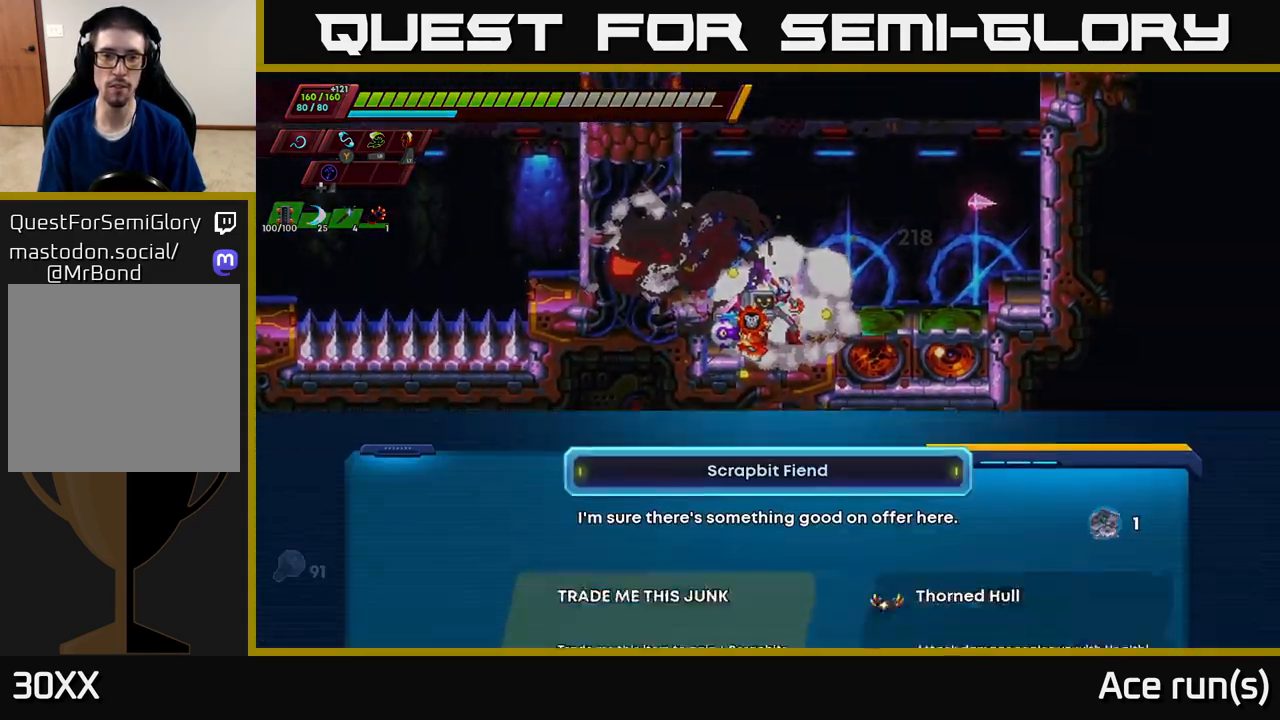
{"buttons": [], "left_stick": "center", "right_stick": "center", "events": []}
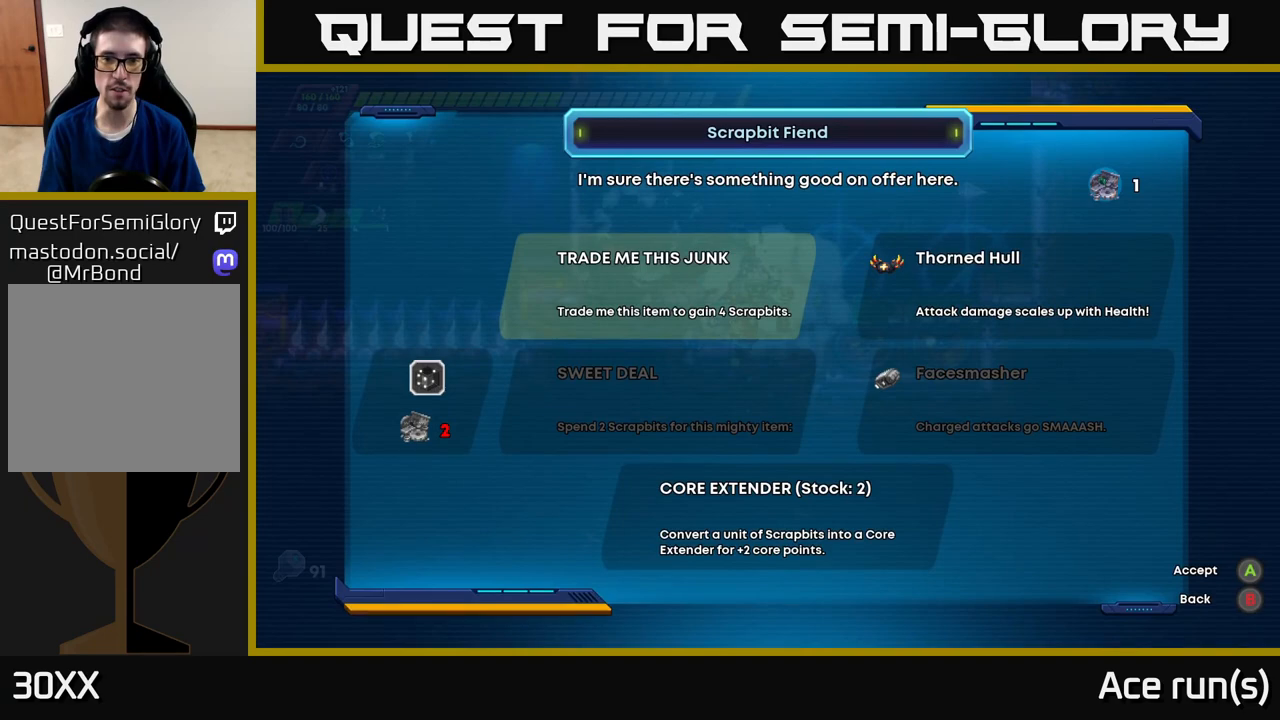
{"buttons": [], "left_stick": "center", "right_stick": "center", "events": []}
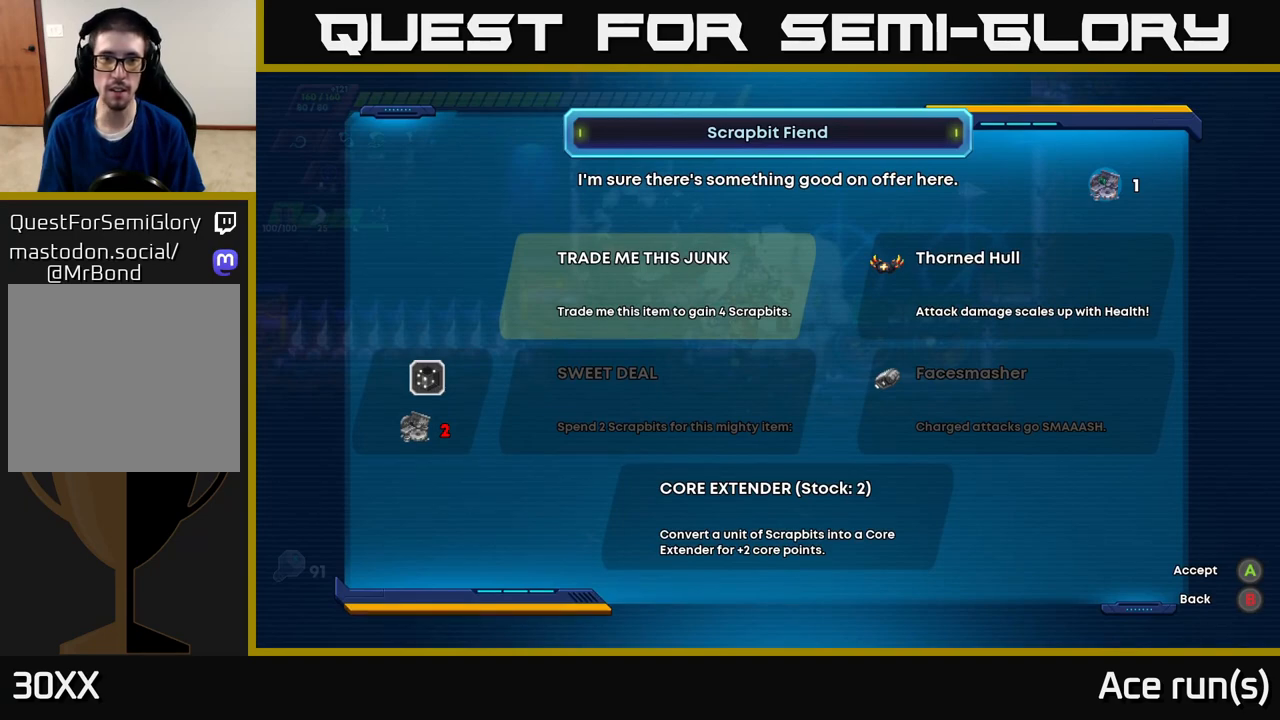
{"buttons": [], "left_stick": "center", "right_stick": "center", "events": []}
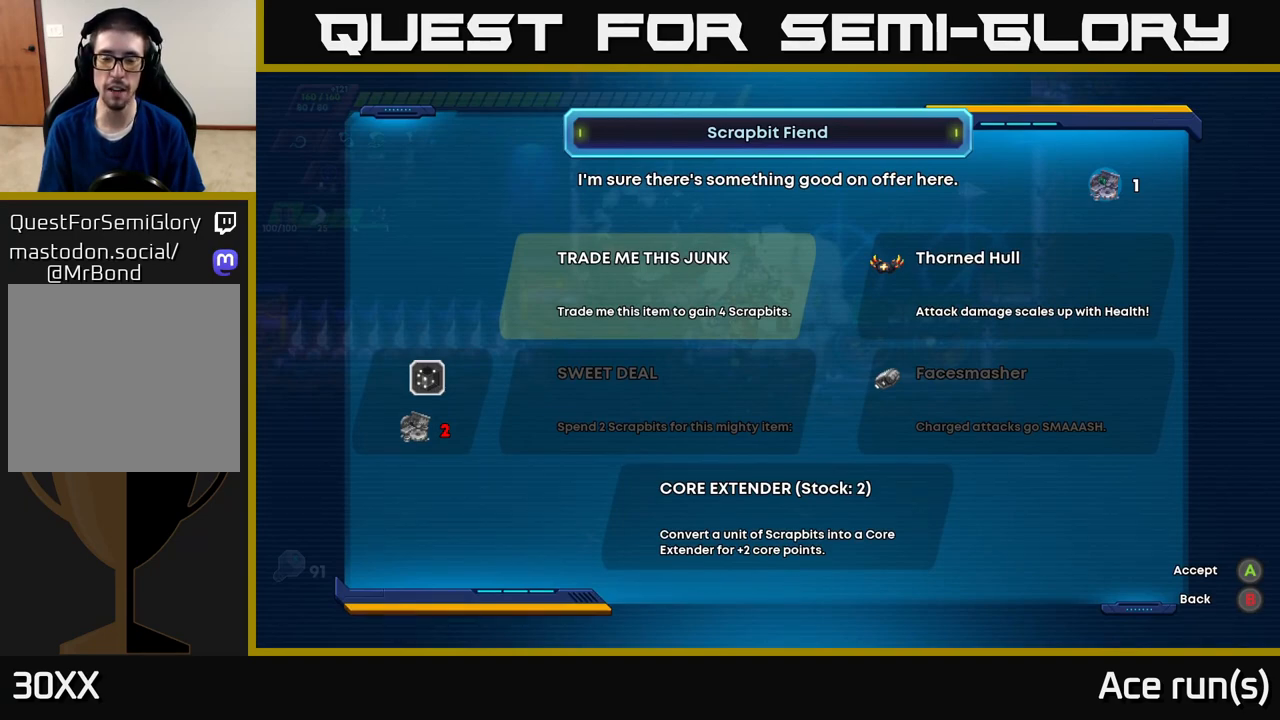
{"buttons": [], "left_stick": "center", "right_stick": "center", "events": []}
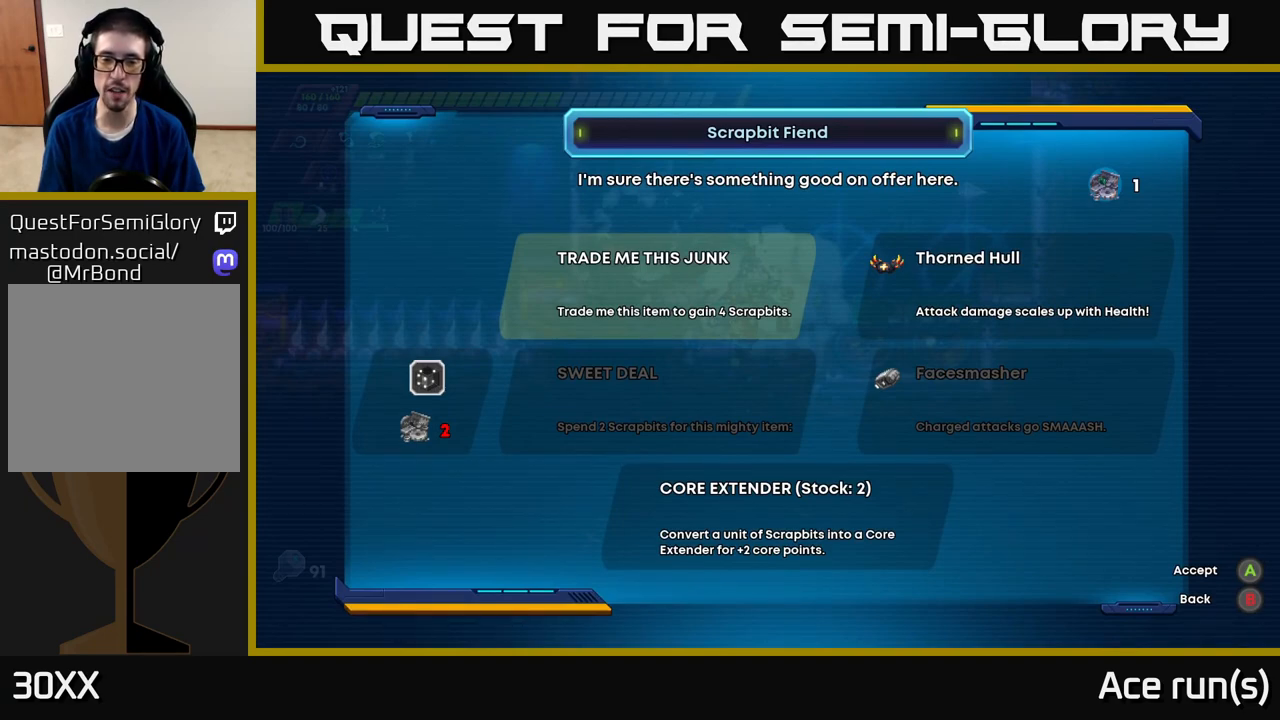
{"buttons": [], "left_stick": "center", "right_stick": "center", "events": []}
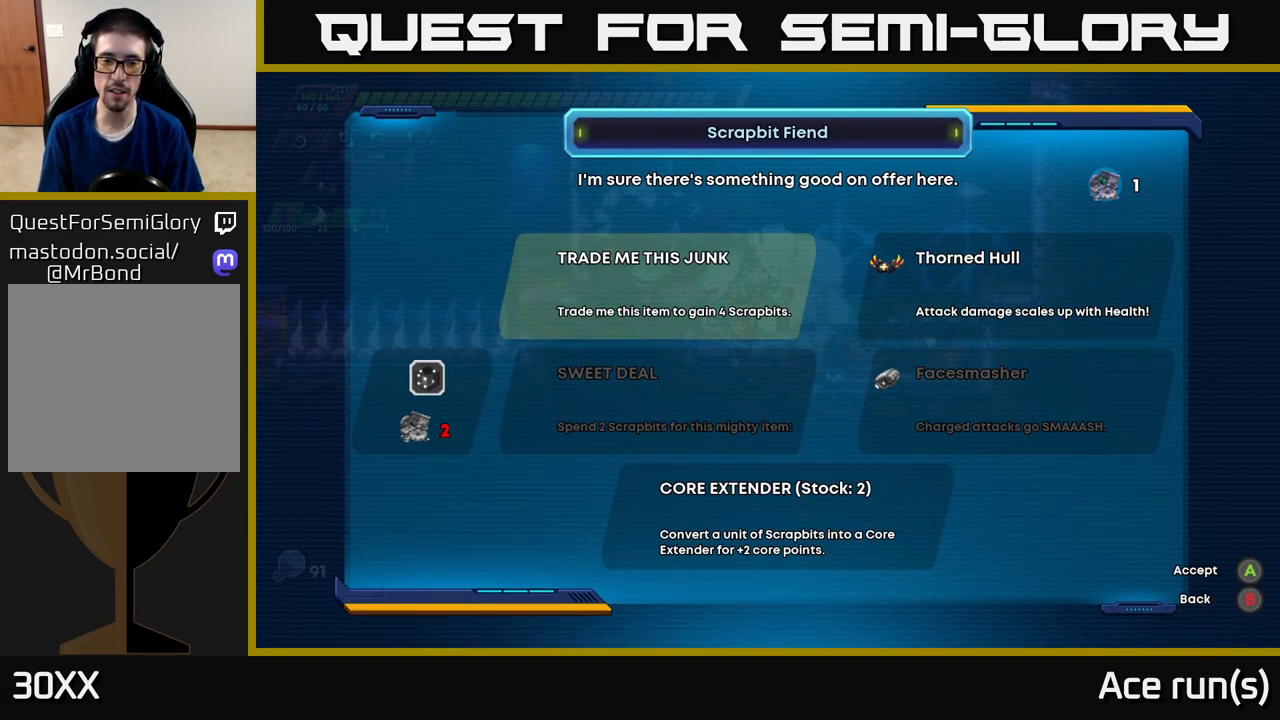
{"buttons": [], "left_stick": "center", "right_stick": "center", "events": []}
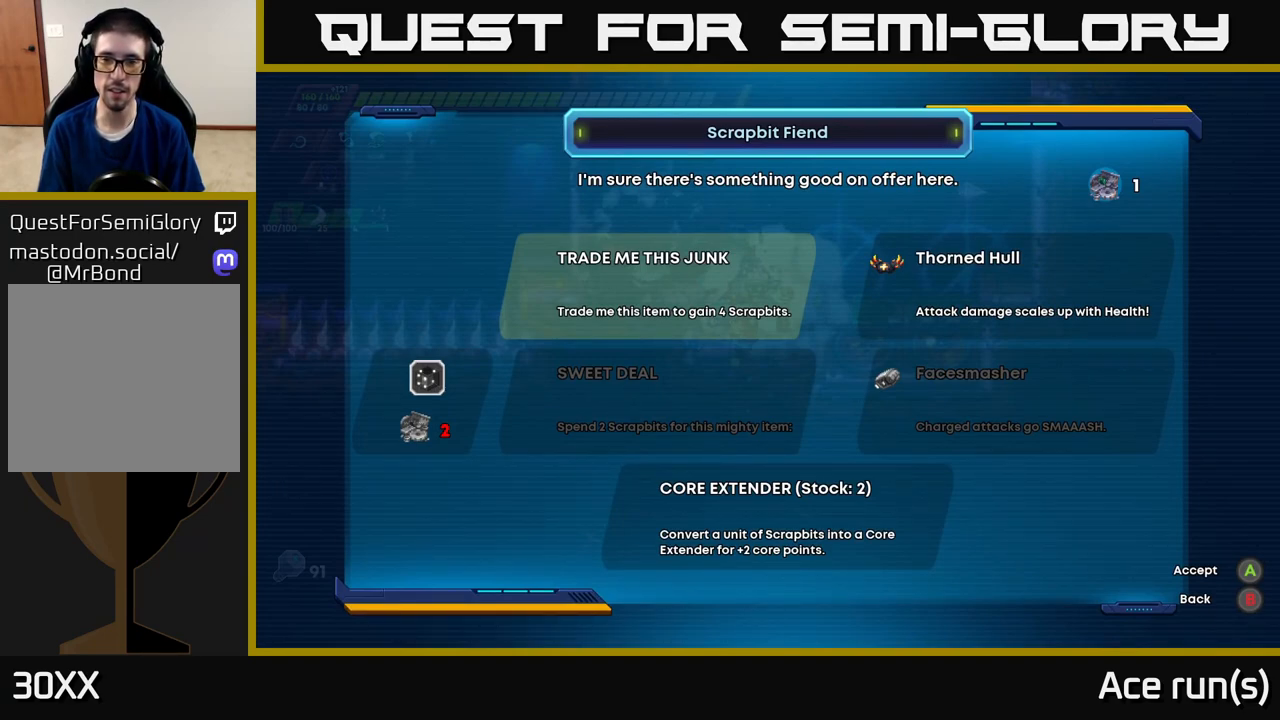
{"buttons": [], "left_stick": "center", "right_stick": "center", "events": []}
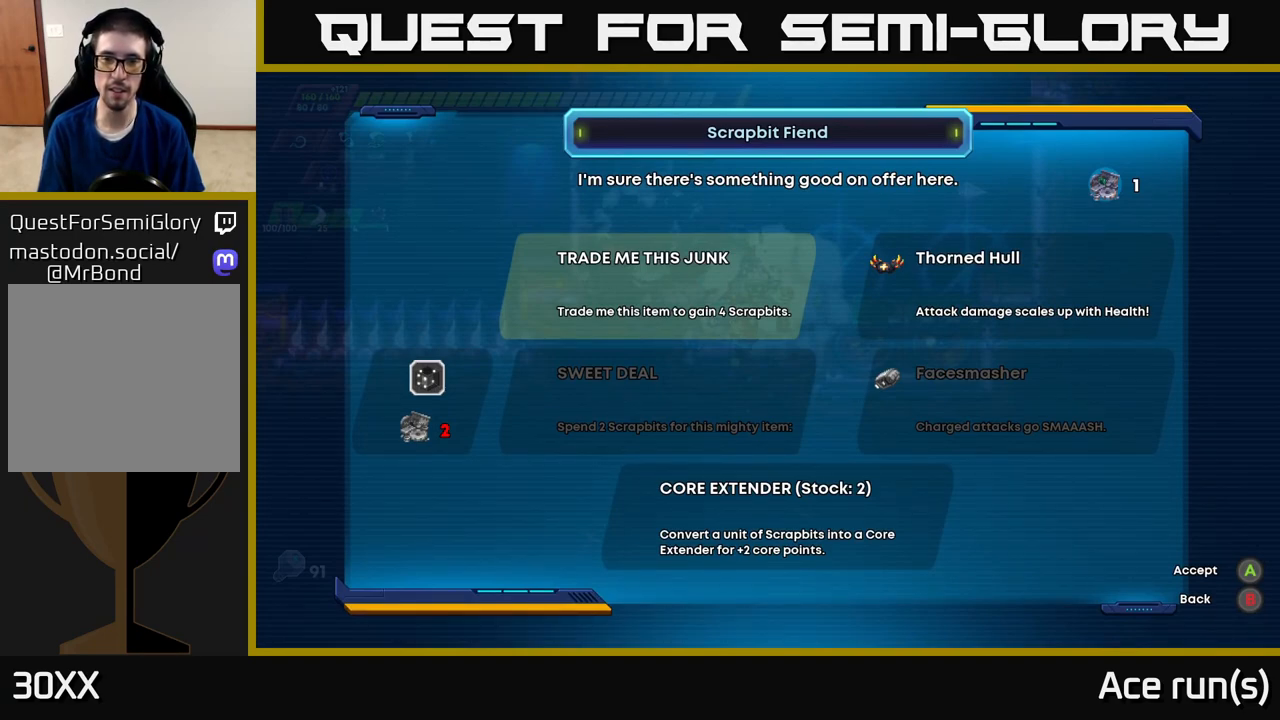
{"buttons": [], "left_stick": "center", "right_stick": "center", "events": []}
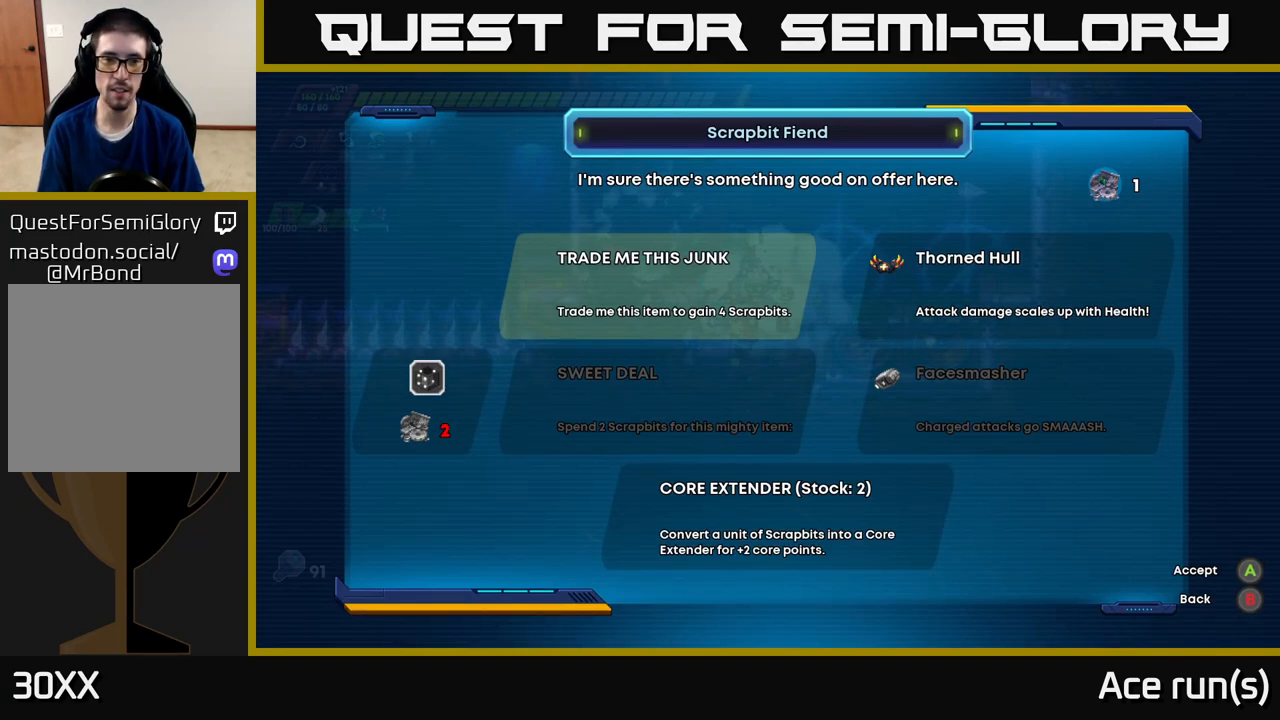
{"buttons": [], "left_stick": "center", "right_stick": "center", "events": []}
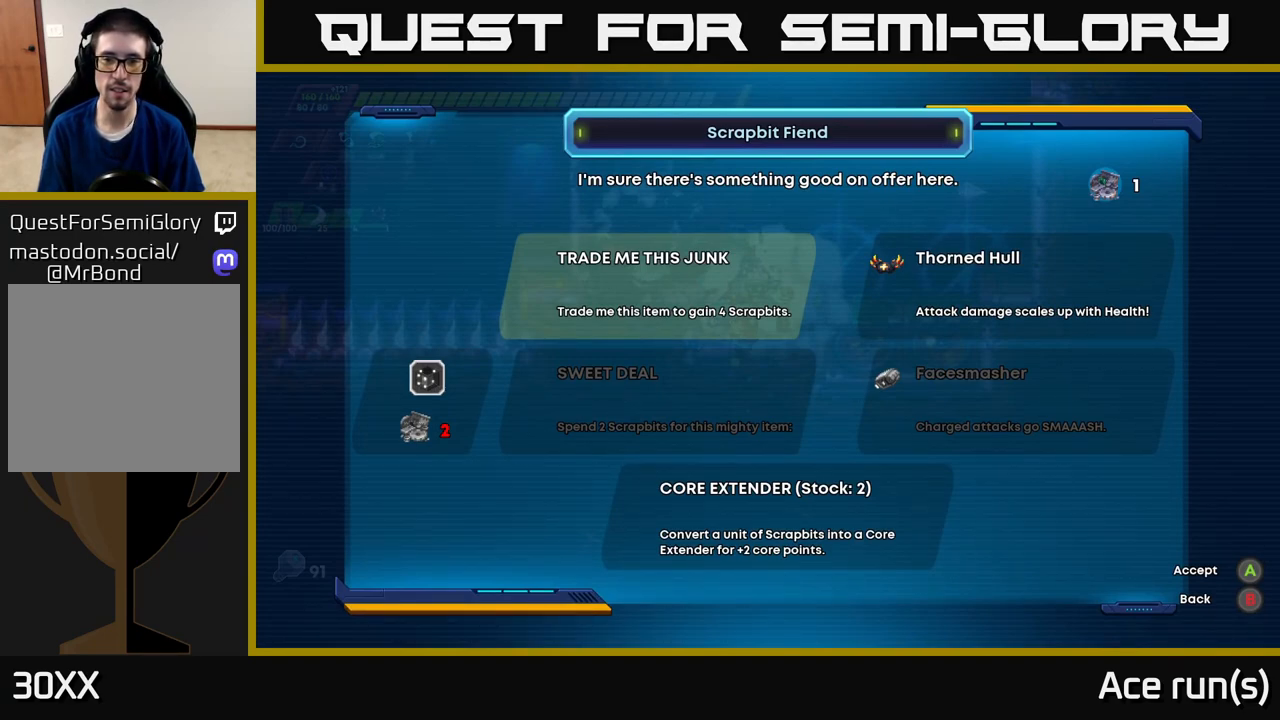
{"buttons": [], "left_stick": "center", "right_stick": "center", "events": [[367, "DPAD_DOWN", "down"], [483, "DPAD_DOWN", "up"]]}
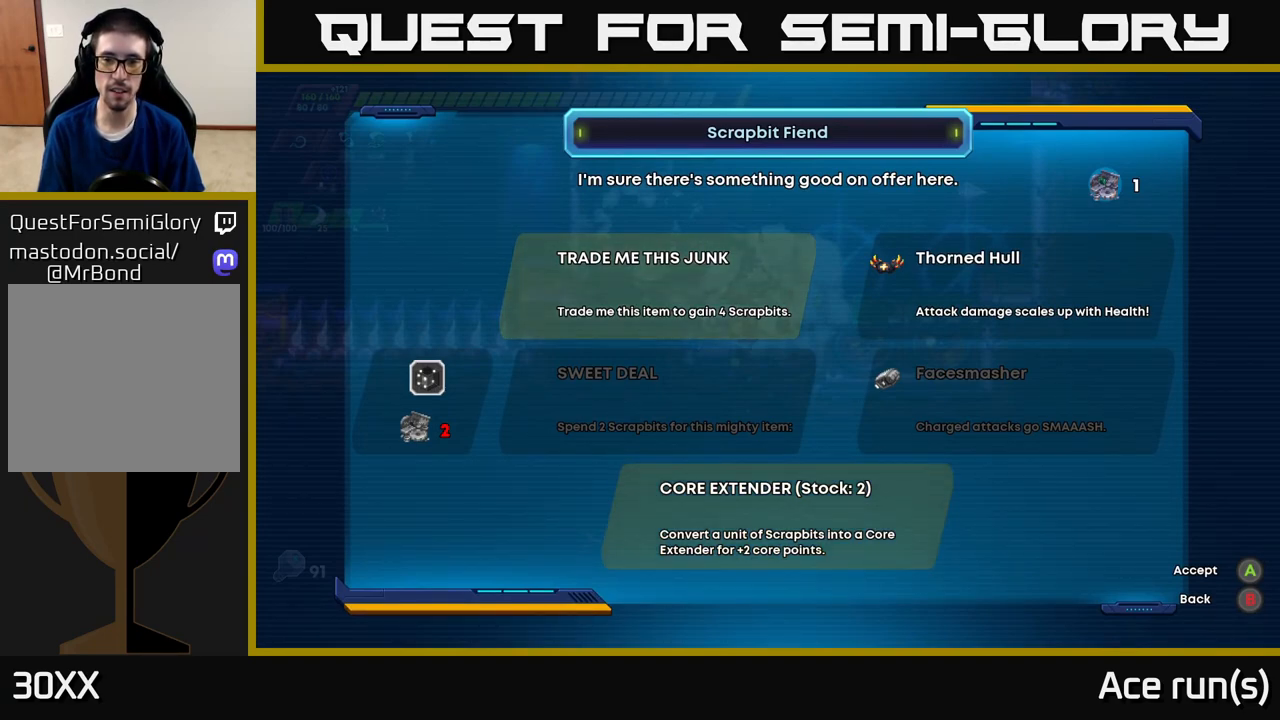
{"buttons": [], "left_stick": "center", "right_stick": "center", "events": [[133, "DPAD_DOWN", "down"], [217, "DPAD_DOWN", "up"]]}